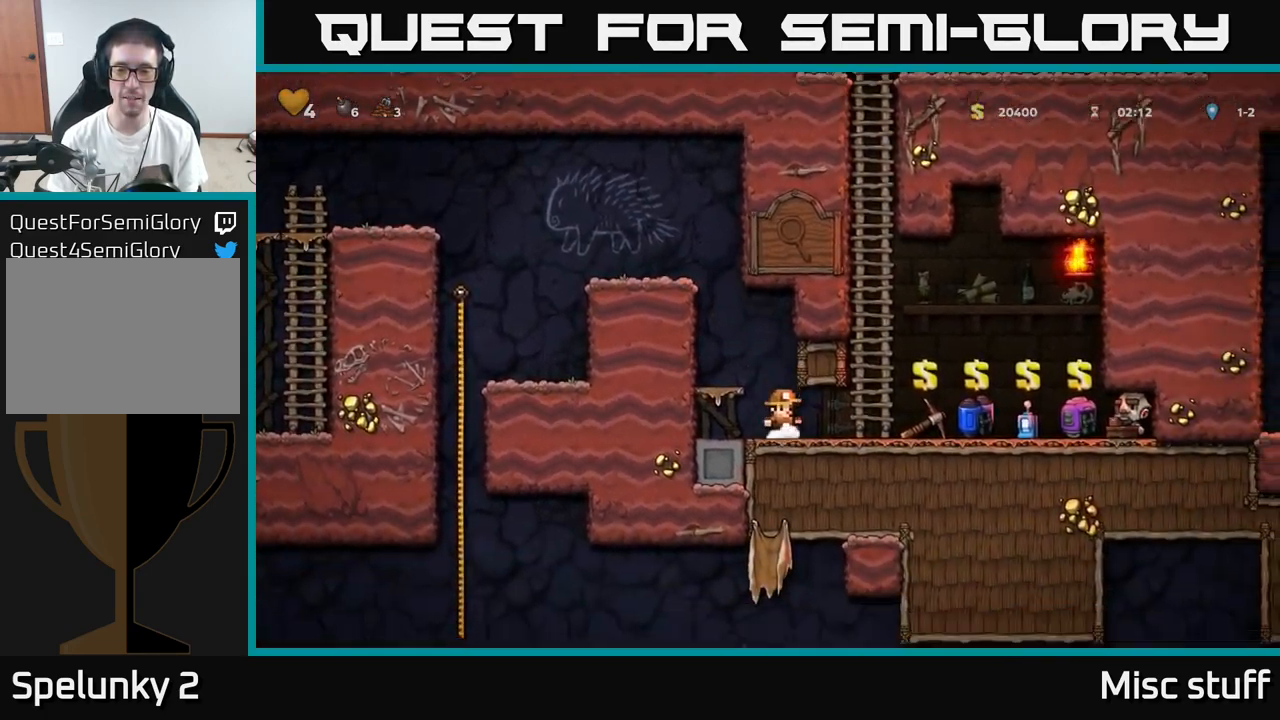
Gameplay with a controller (Xbox layout); each line is a JSON object with the inputs held at the frame after it. "events" lists button and stick changes between this image and that frame as [ms after this image, input, new state], when the widget could be followed in between. Not read: right_stick.
{"buttons": [], "left_stick": "center", "events": [[383, "DPAD_RIGHT", "up"]]}
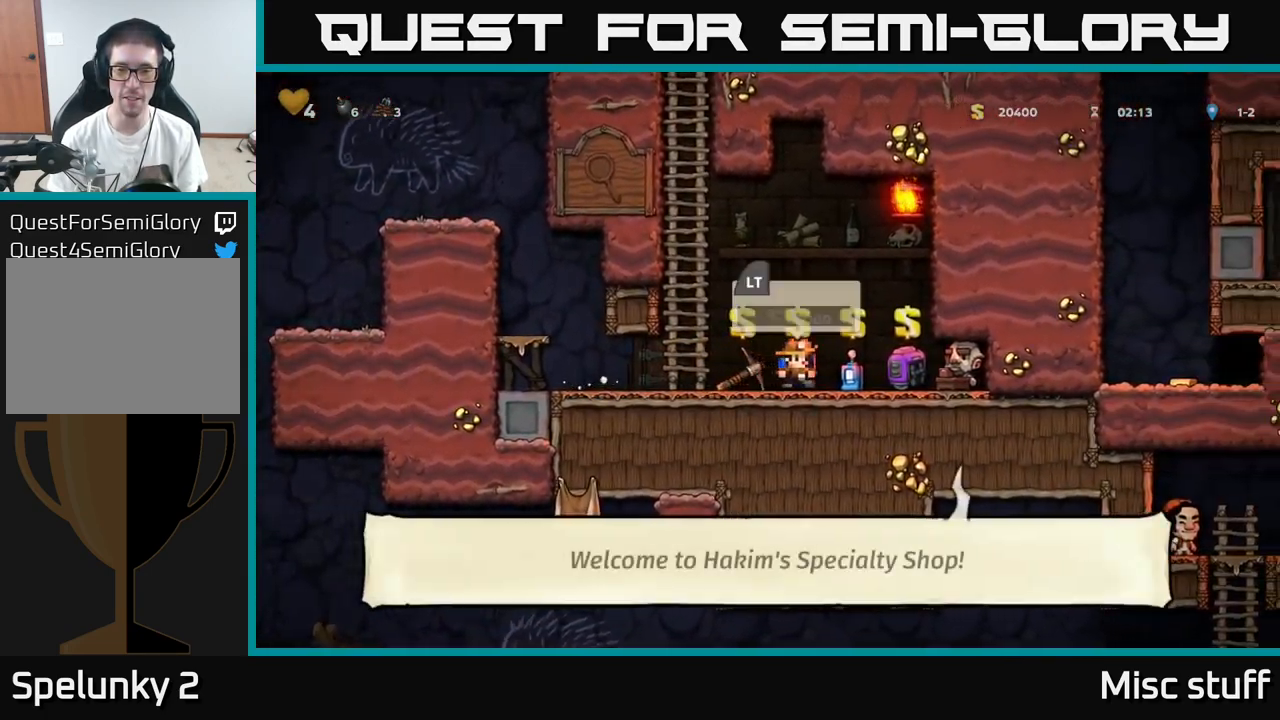
{"buttons": ["DPAD_LEFT"], "left_stick": "center", "events": [[350, "L2", "down"], [433, "L2", "up"], [500, "DPAD_LEFT", "down"]]}
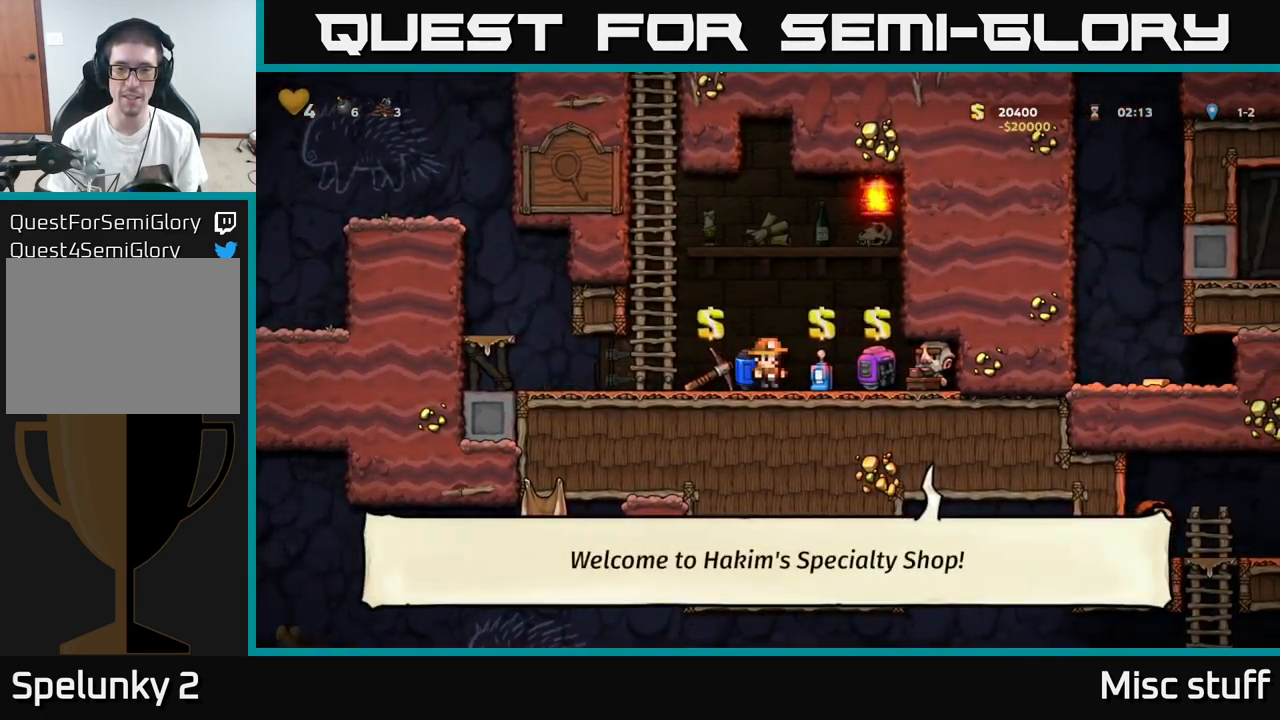
{"buttons": ["DPAD_LEFT"], "left_stick": "center", "events": []}
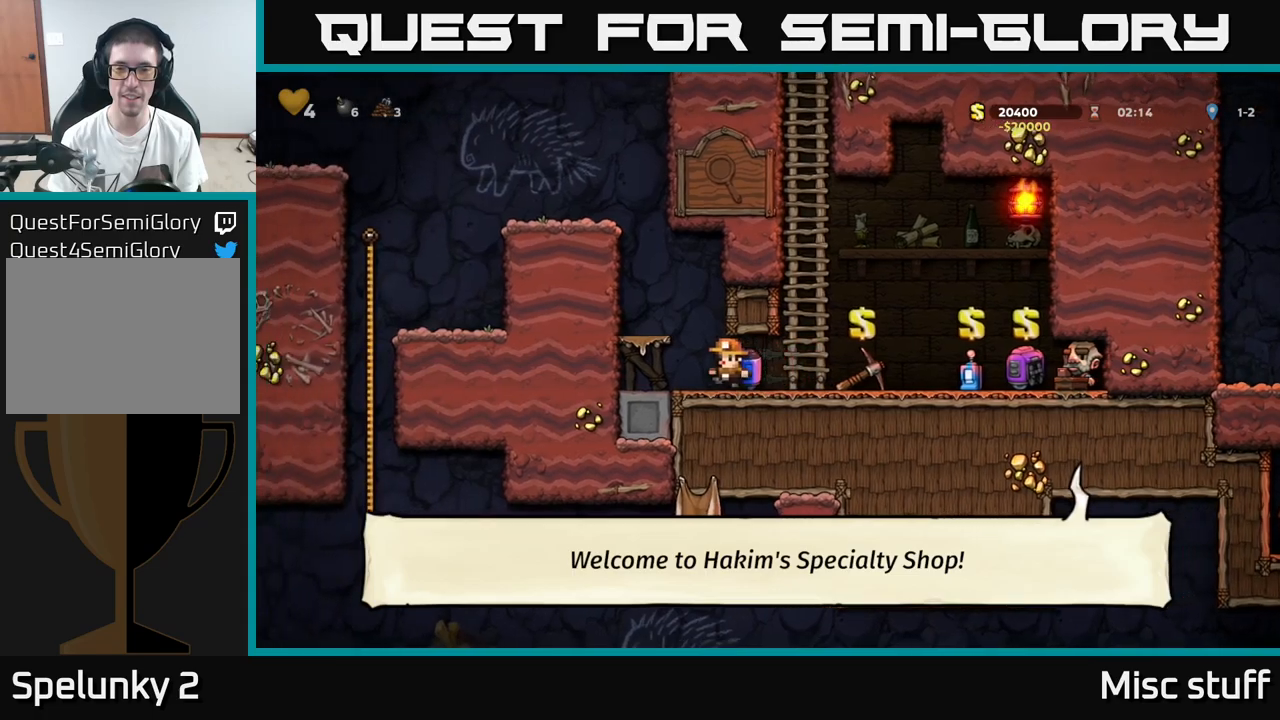
{"buttons": ["A", "DPAD_LEFT"], "left_stick": "center", "events": [[34, "A", "down"], [50, "DPAD_LEFT", "up"], [100, "A", "up"], [167, "A", "down"], [384, "DPAD_LEFT", "down"]]}
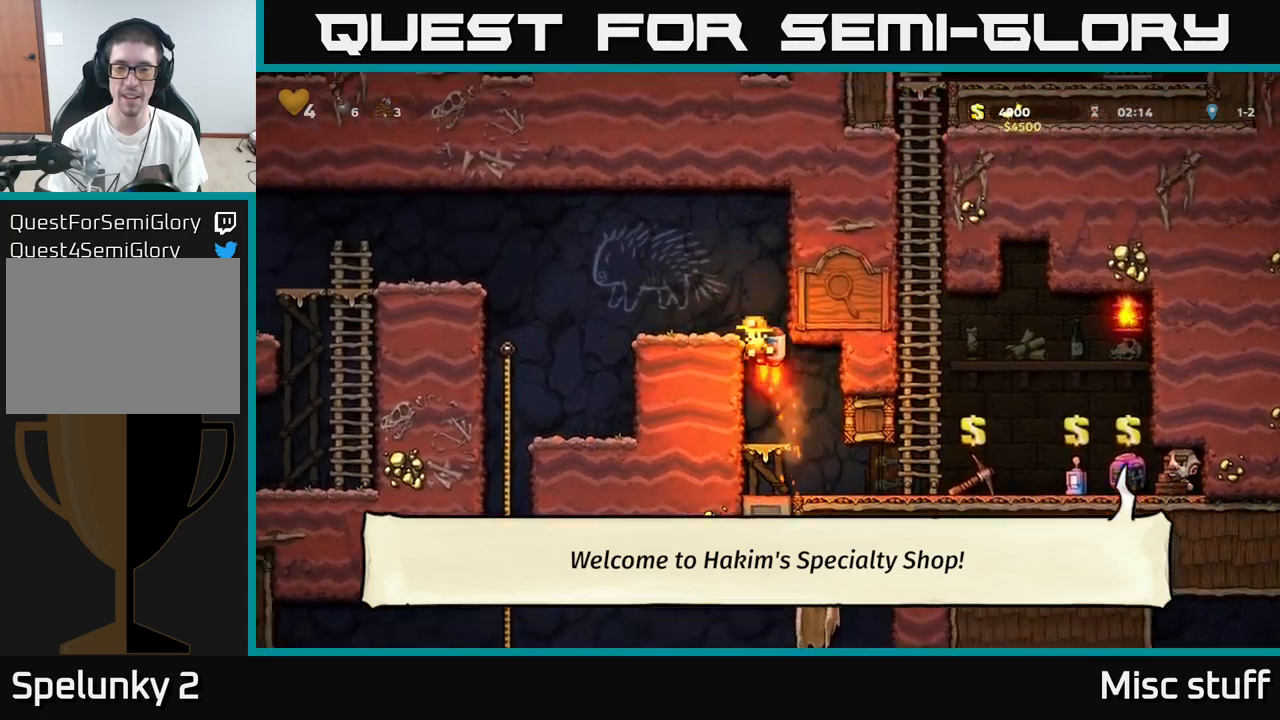
{"buttons": ["DPAD_LEFT"], "left_stick": "center", "events": [[17, "DPAD_LEFT", "up"], [67, "A", "up"], [300, "DPAD_LEFT", "down"]]}
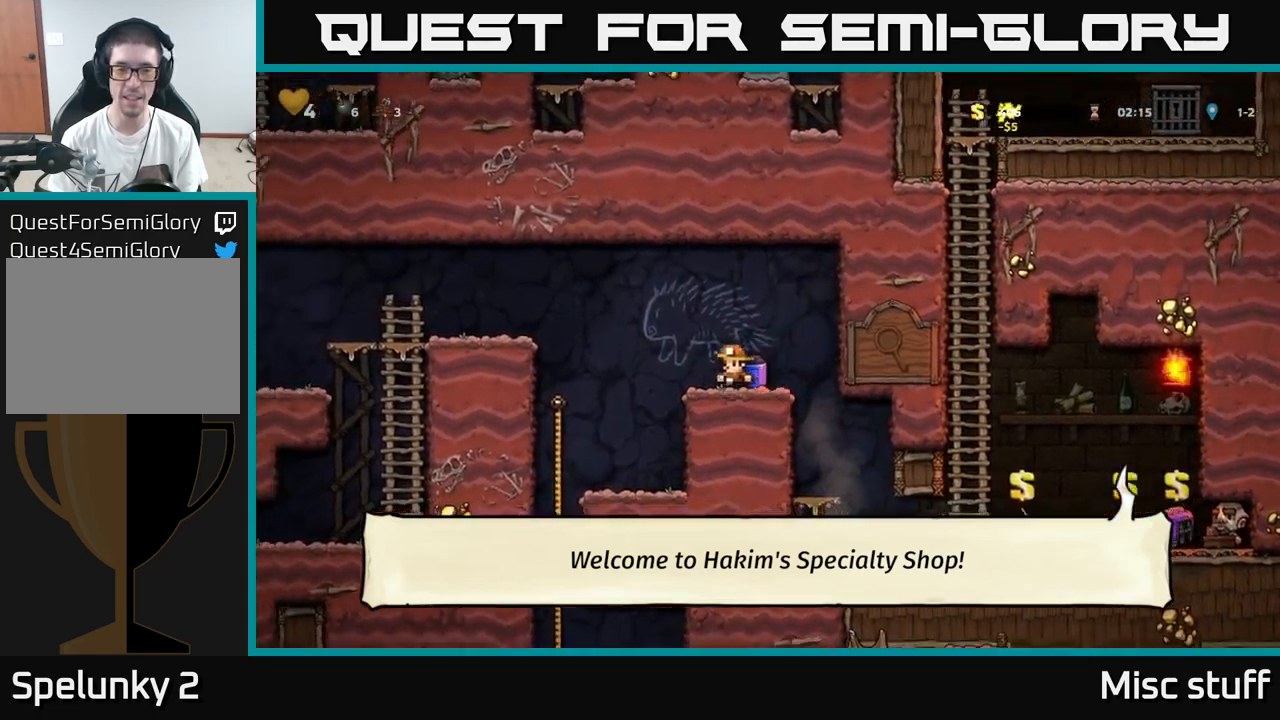
{"buttons": ["DPAD_LEFT"], "left_stick": "center", "events": [[50, "A", "down"], [167, "A", "up"], [234, "A", "down"], [300, "A", "up"]]}
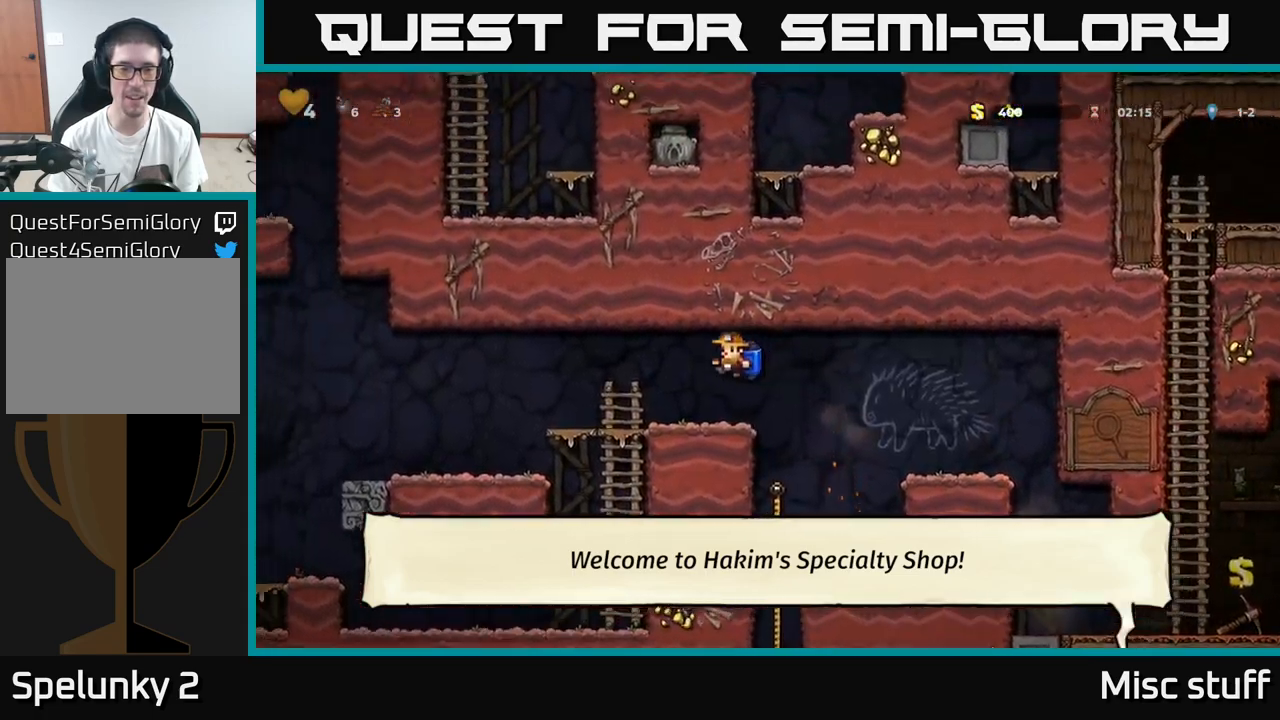
{"buttons": [], "left_stick": "center", "events": [[284, "A", "down"], [350, "A", "up"], [484, "DPAD_LEFT", "up"]]}
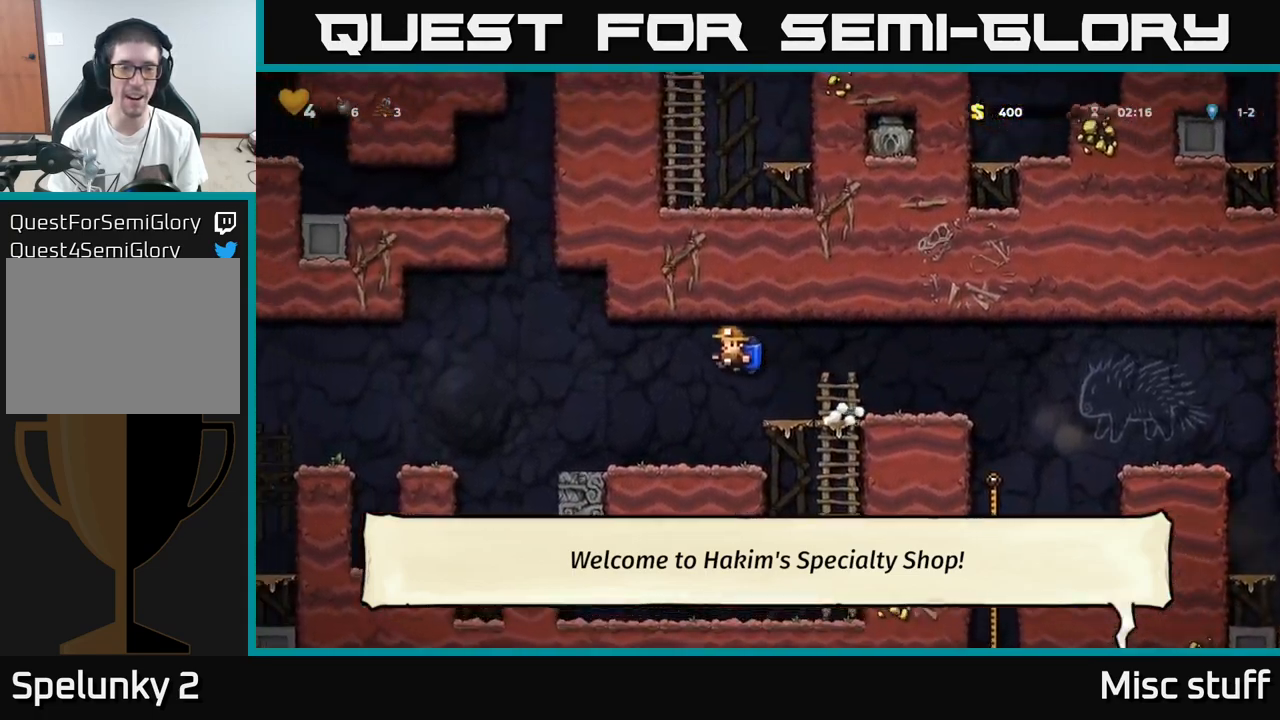
{"buttons": ["A", "DPAD_LEFT"], "left_stick": "center", "events": [[234, "DPAD_LEFT", "down"], [450, "A", "down"]]}
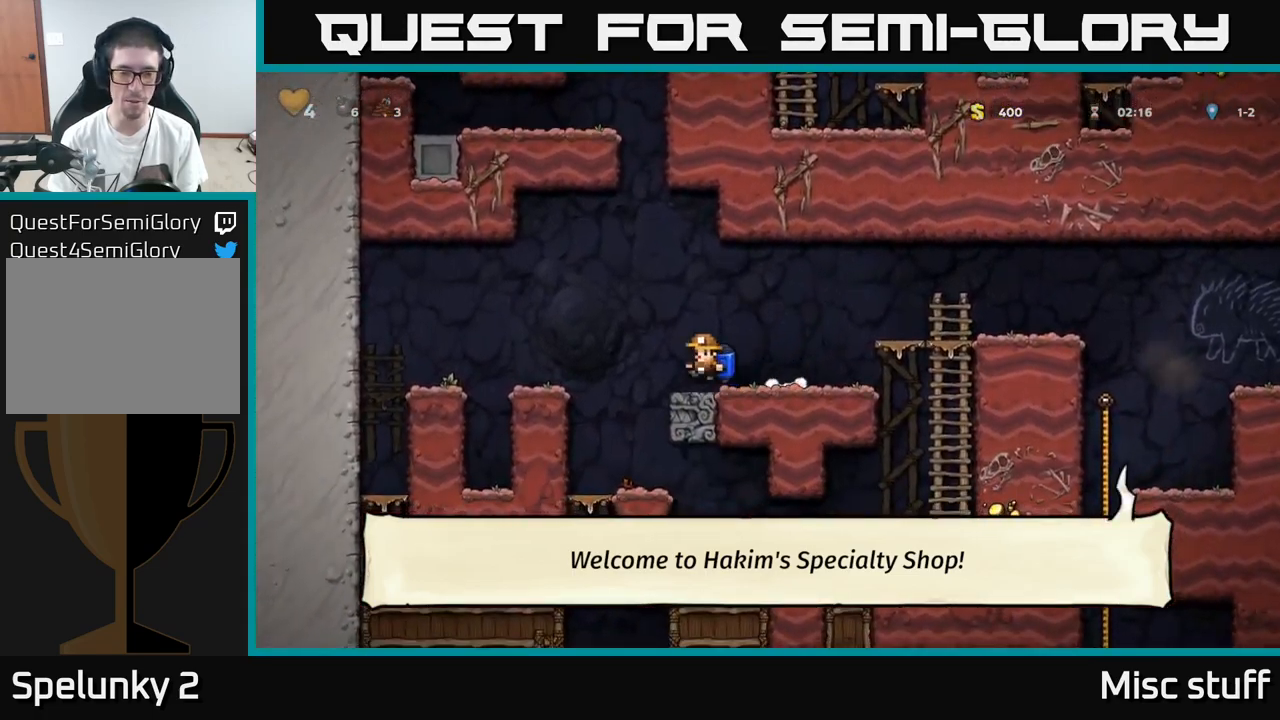
{"buttons": [], "left_stick": "center", "events": [[100, "A", "up"], [200, "DPAD_LEFT", "up"], [334, "DPAD_RIGHT", "down"], [500, "DPAD_RIGHT", "up"]]}
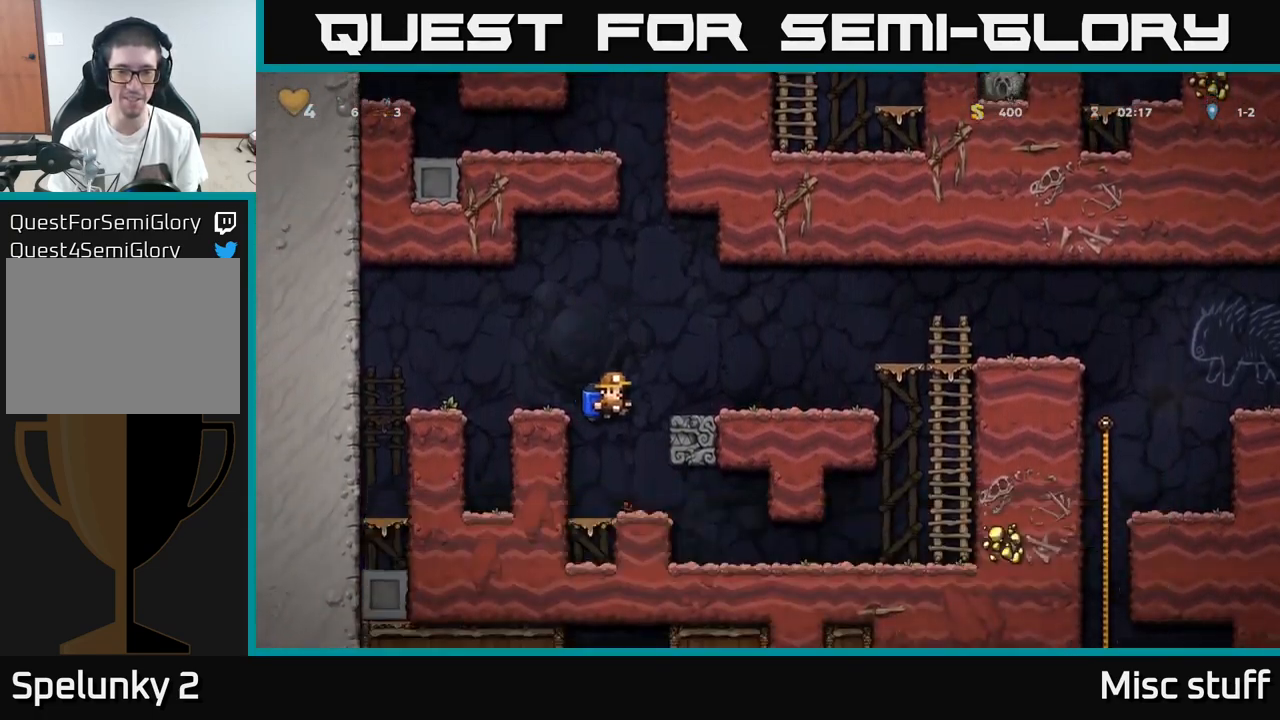
{"buttons": ["DPAD_RIGHT"], "left_stick": "center", "events": [[67, "A", "down"], [184, "DPAD_RIGHT", "down"], [267, "A", "up"]]}
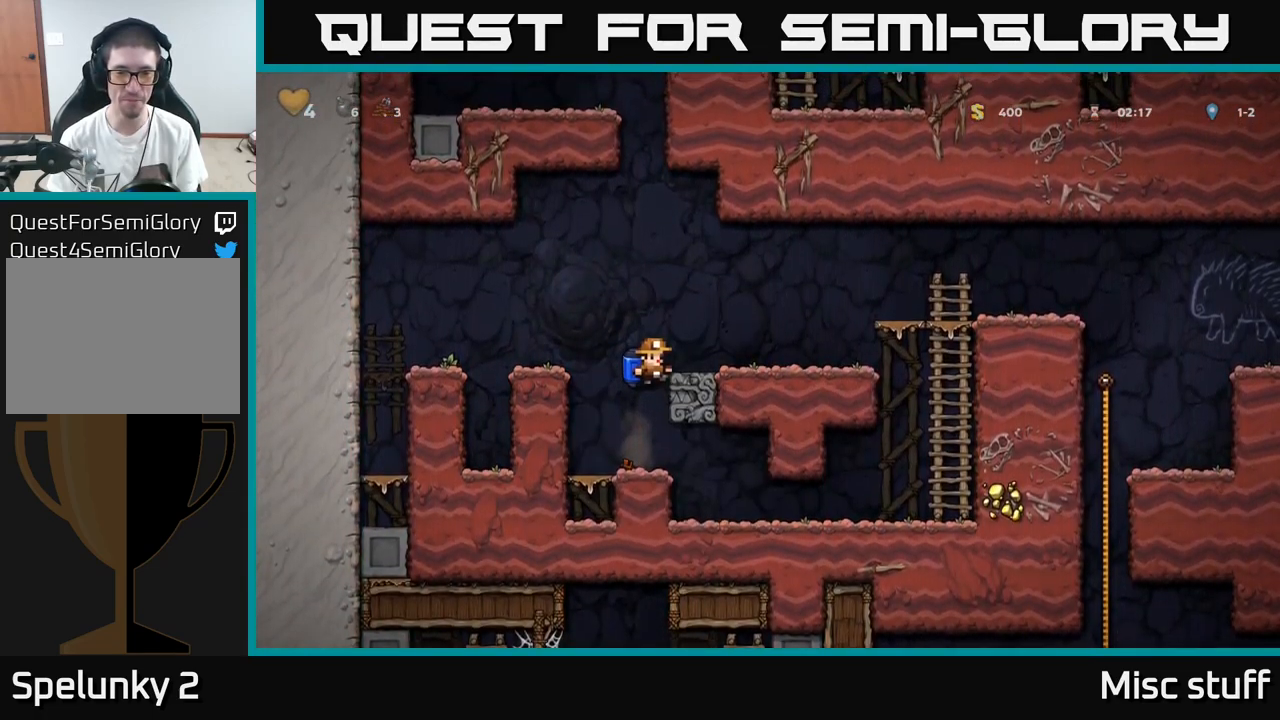
{"buttons": ["DPAD_RIGHT"], "left_stick": "center", "events": [[100, "A", "down"], [200, "A", "up"]]}
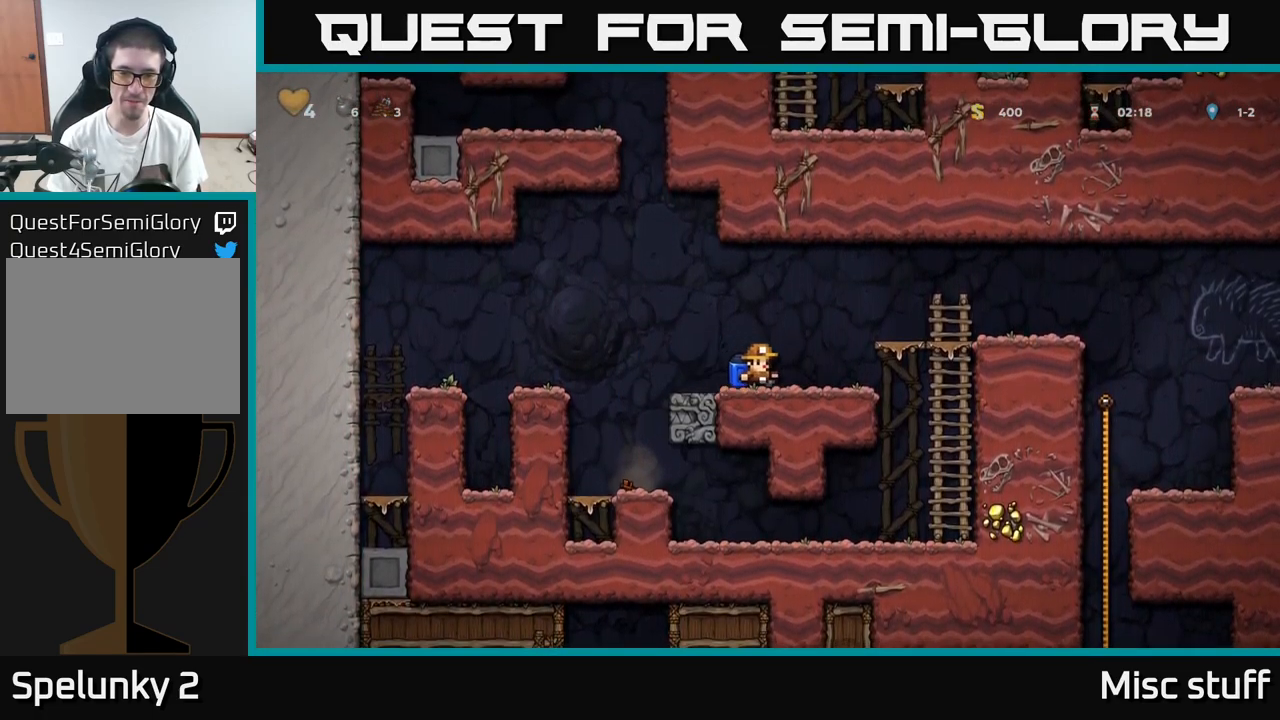
{"buttons": ["DPAD_RIGHT"], "left_stick": "center", "events": [[50, "A", "down"], [150, "A", "up"], [217, "A", "down"], [350, "A", "up"]]}
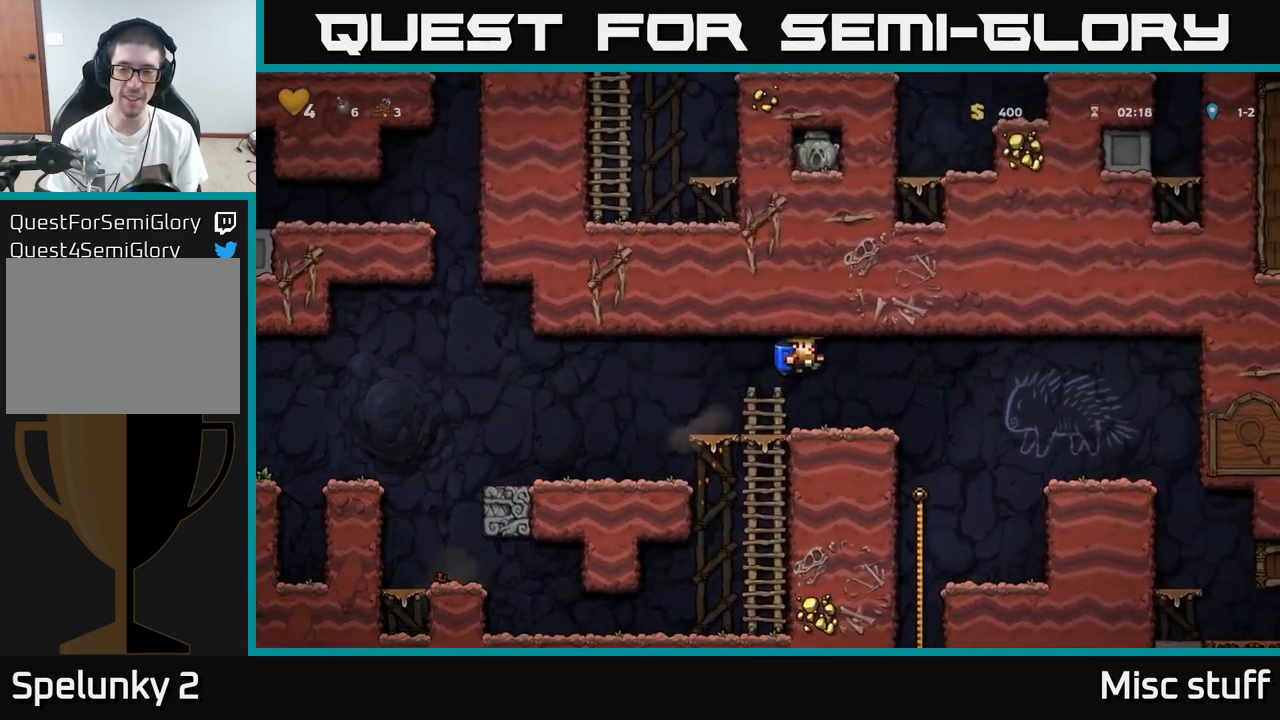
{"buttons": [], "left_stick": "center", "events": [[350, "DPAD_RIGHT", "up"]]}
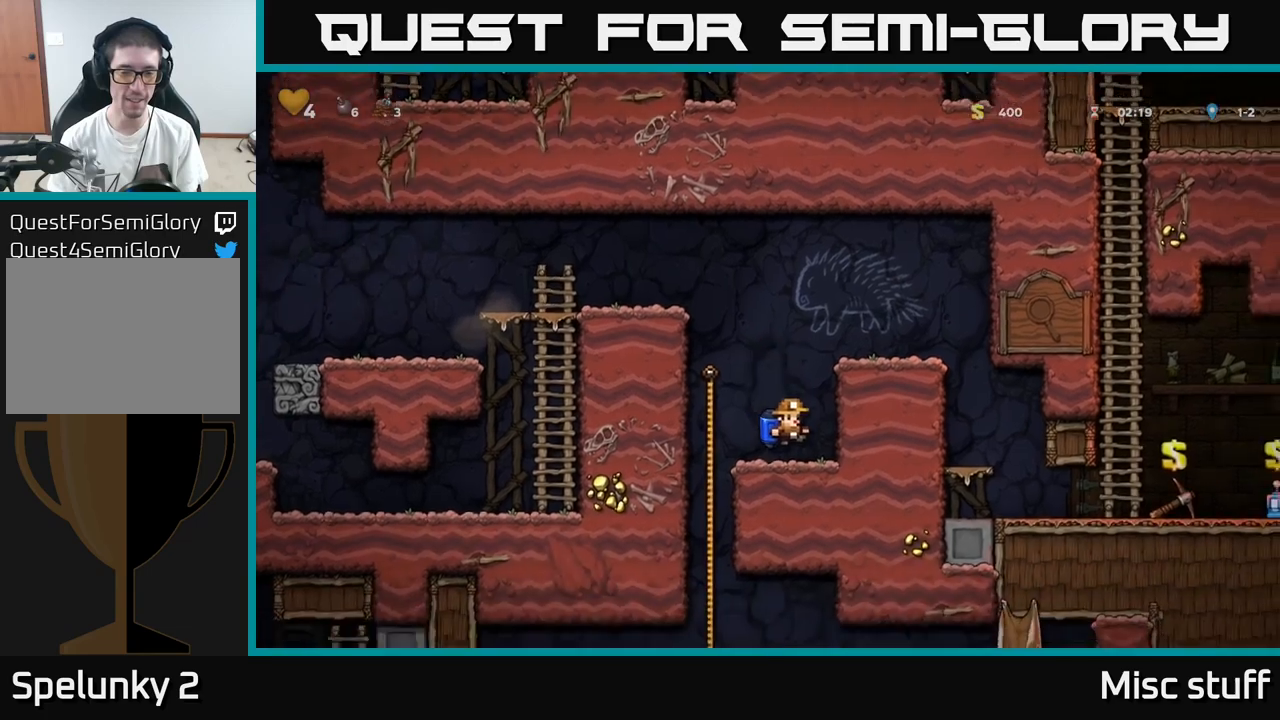
{"buttons": [], "left_stick": "center"}
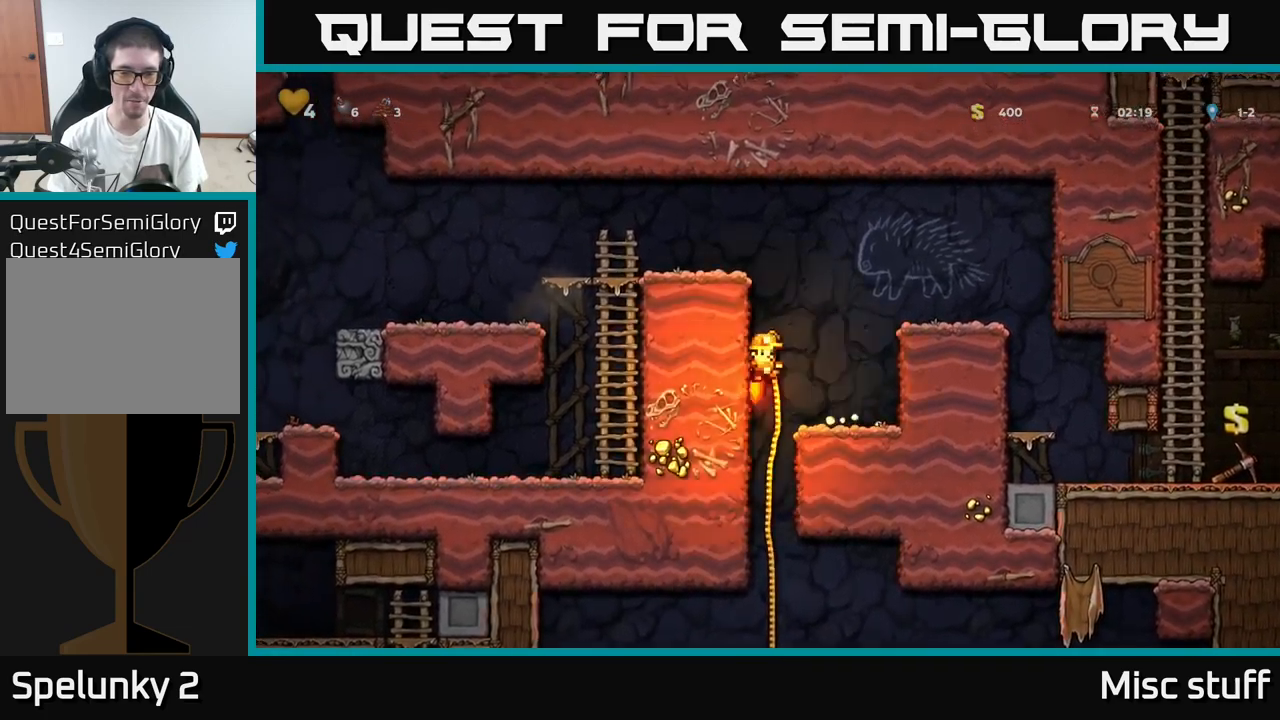
{"buttons": ["DPAD_UP"], "left_stick": "center", "events": [[500, "DPAD_UP", "down"]]}
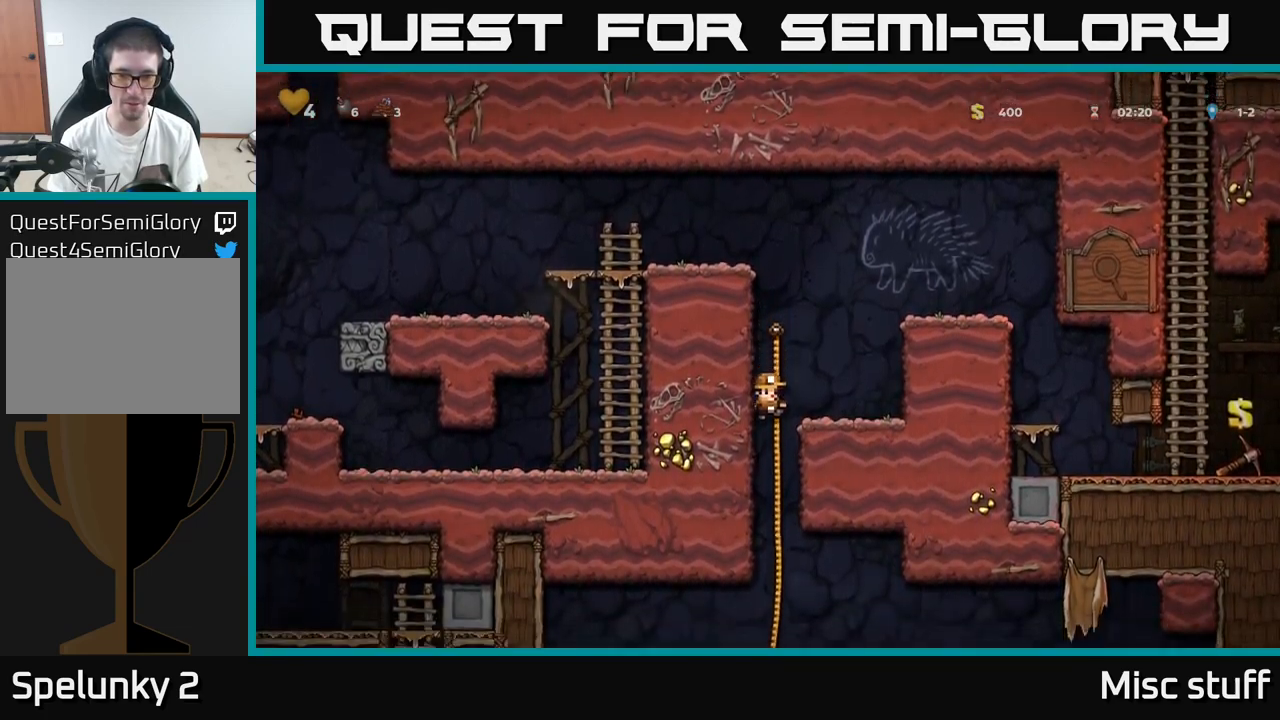
{"buttons": ["DPAD_UP"], "left_stick": "center", "events": [[100, "DPAD_DOWN", "down"], [100, "DPAD_UP", "up"], [150, "A", "down"], [233, "A", "up"], [250, "DPAD_DOWN", "up"], [500, "DPAD_UP", "down"]]}
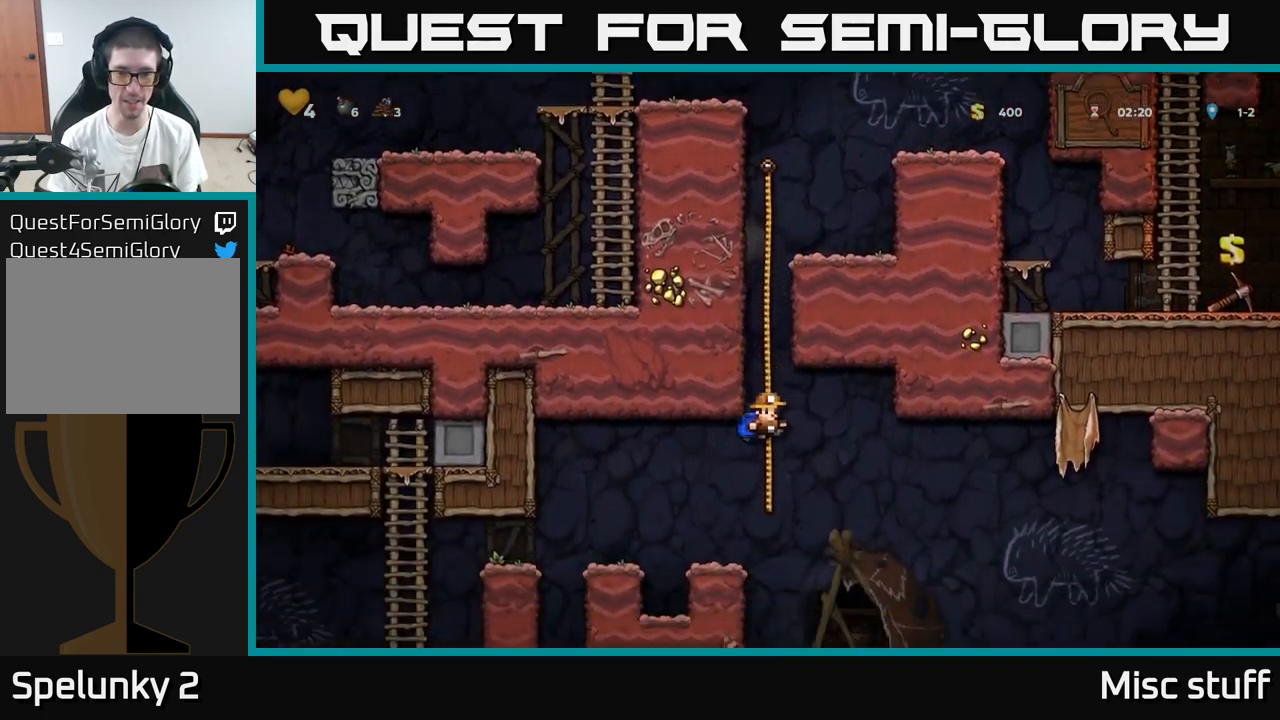
{"buttons": ["A", "DPAD_LEFT"], "left_stick": "center", "events": [[67, "DPAD_UP", "up"], [100, "DPAD_DOWN", "down"], [133, "A", "down"], [217, "A", "up"], [217, "DPAD_DOWN", "up"], [217, "DPAD_LEFT", "down"], [383, "DPAD_LEFT", "up"], [433, "A", "down"], [433, "DPAD_LEFT", "down"]]}
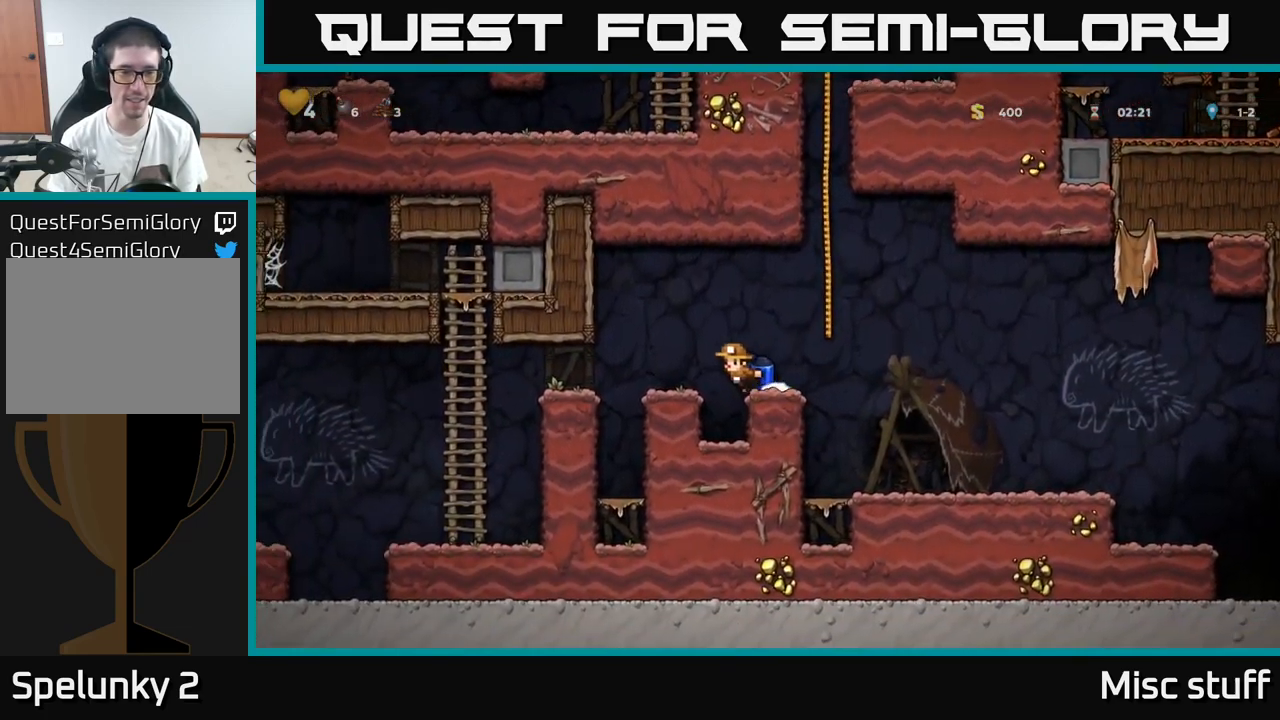
{"buttons": ["A", "DPAD_RIGHT"], "left_stick": "center", "events": [[17, "A", "up"], [183, "DPAD_LEFT", "up"], [450, "DPAD_RIGHT", "down"], [483, "A", "down"]]}
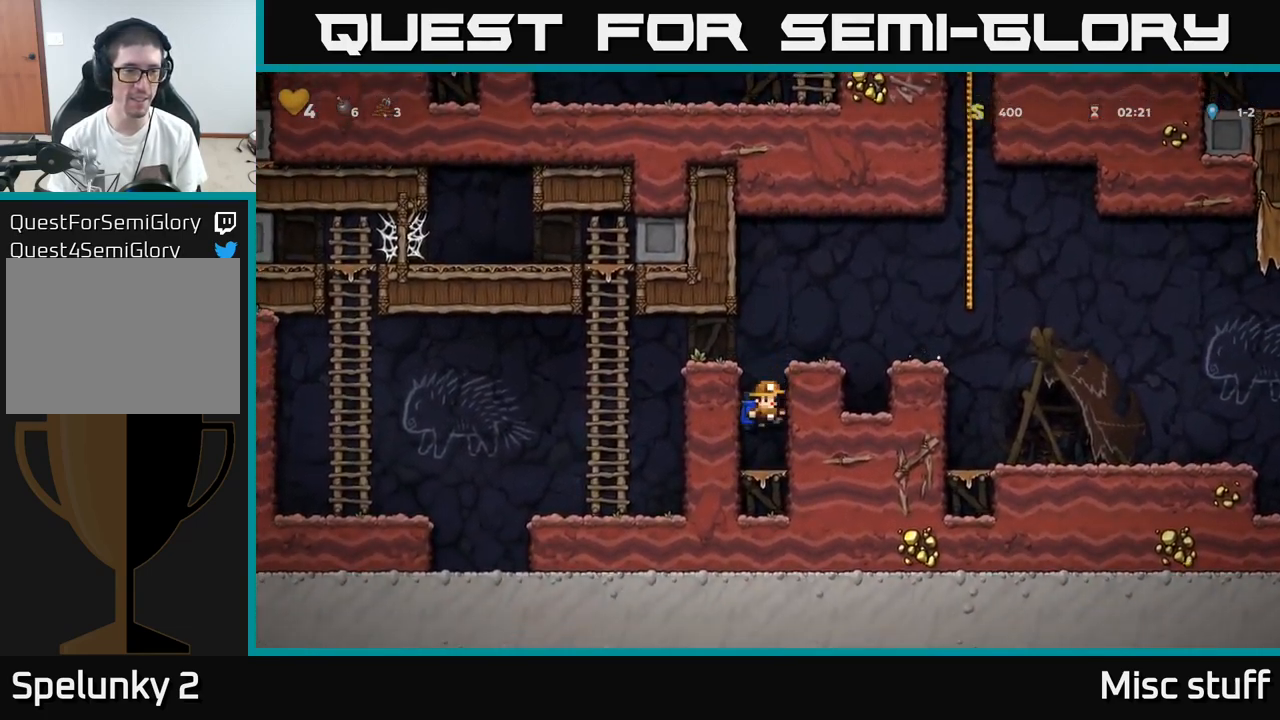
{"buttons": ["DPAD_RIGHT"], "left_stick": "center", "events": [[150, "A", "up"], [217, "A", "down"], [333, "A", "up"]]}
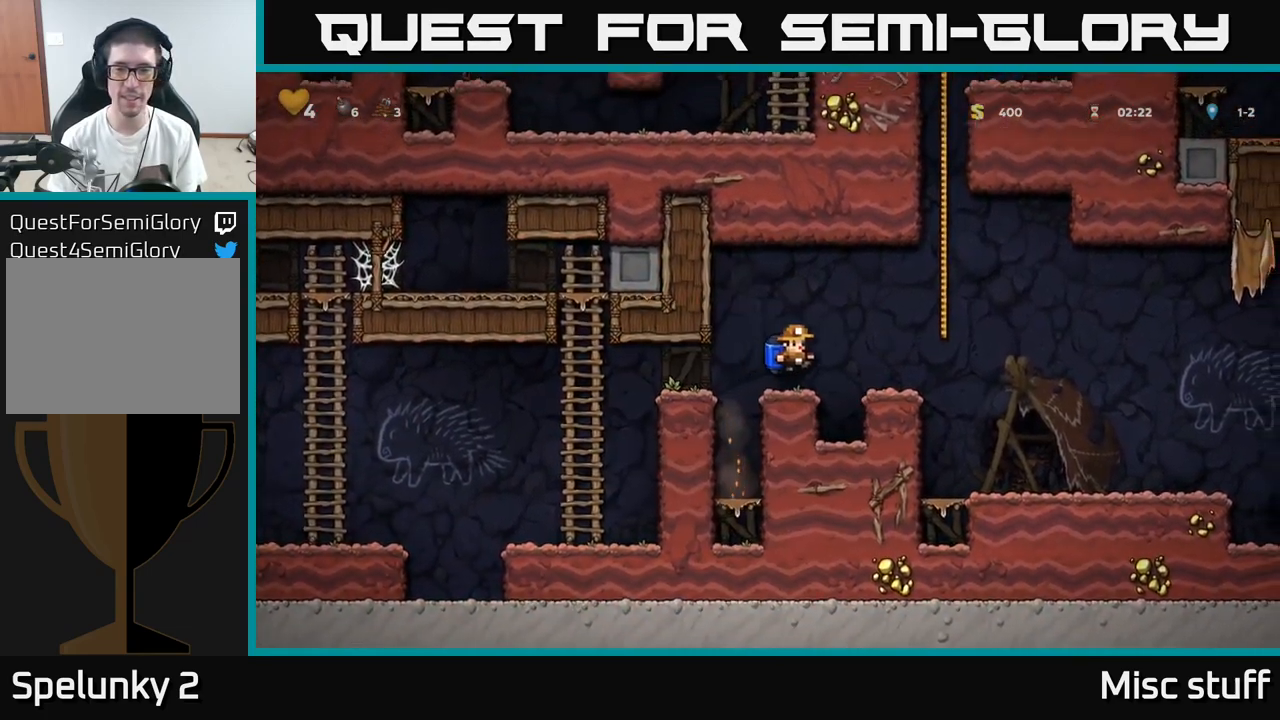
{"buttons": ["DPAD_RIGHT"], "left_stick": "center", "events": [[233, "A", "down"], [317, "A", "up"]]}
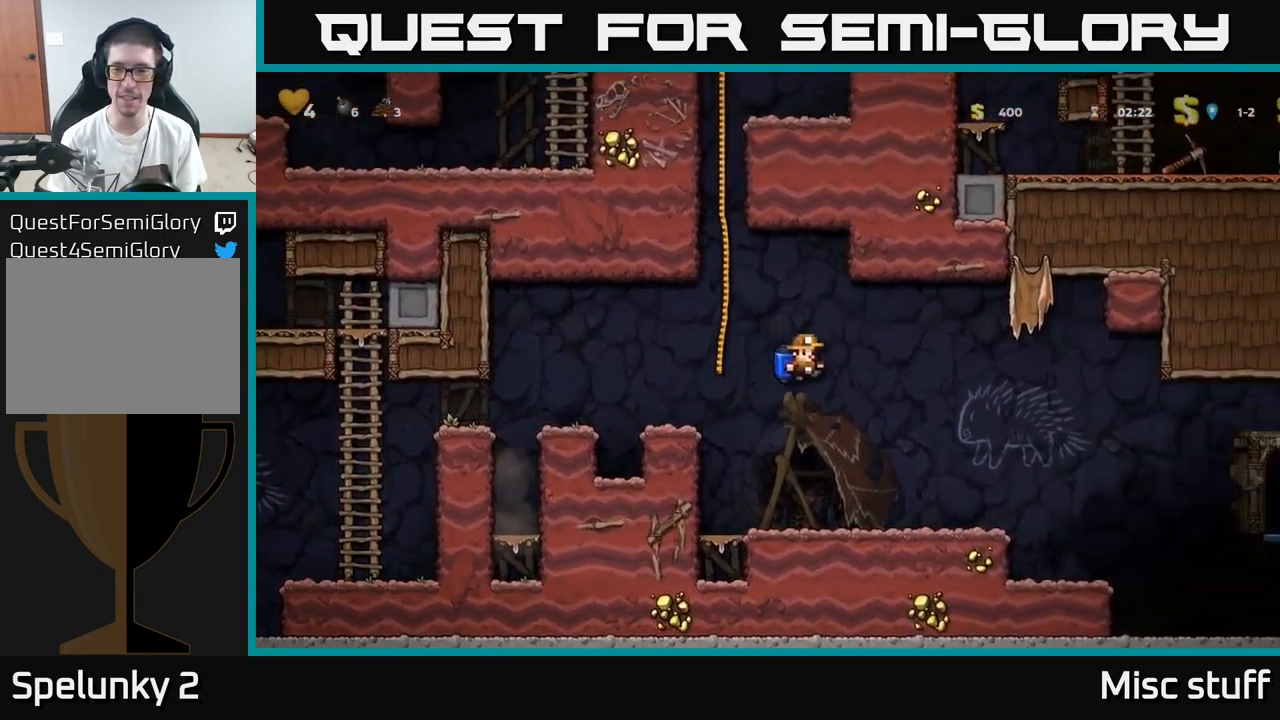
{"buttons": ["DPAD_RIGHT"], "left_stick": "center", "events": [[400, "A", "down"], [467, "A", "up"]]}
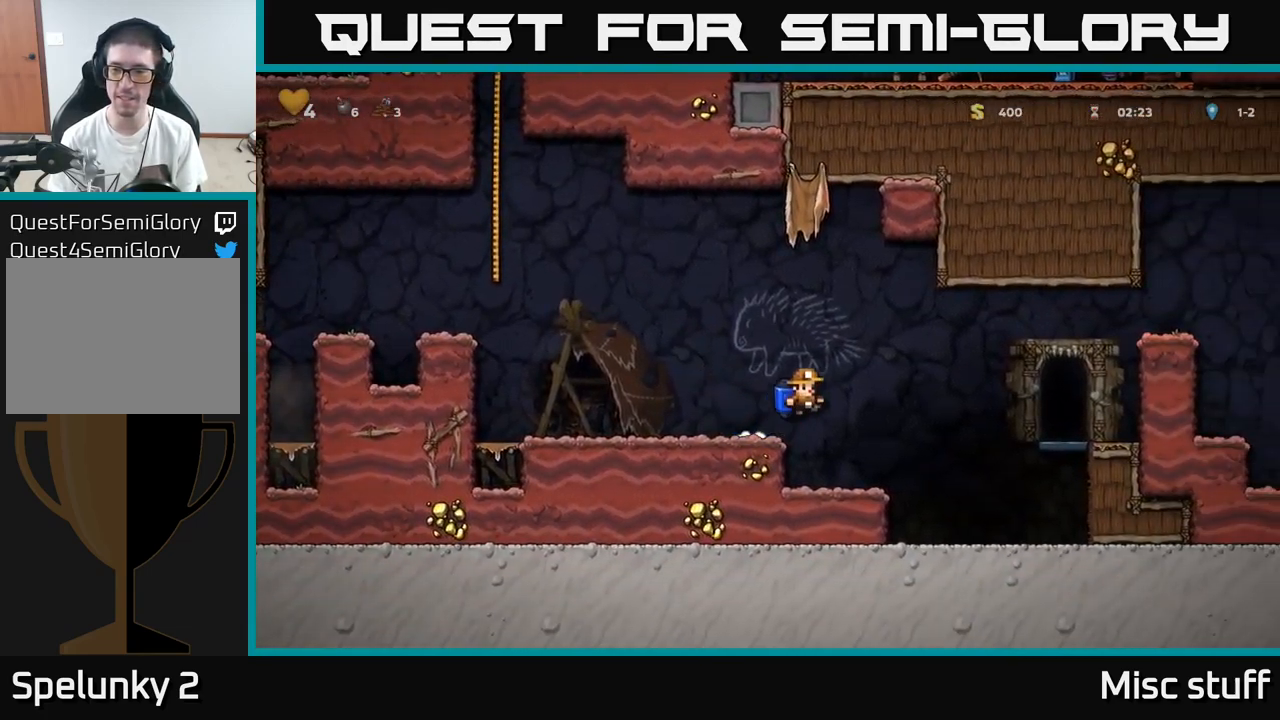
{"buttons": ["DPAD_RIGHT"], "left_stick": "center", "events": [[50, "A", "down"], [133, "A", "up"]]}
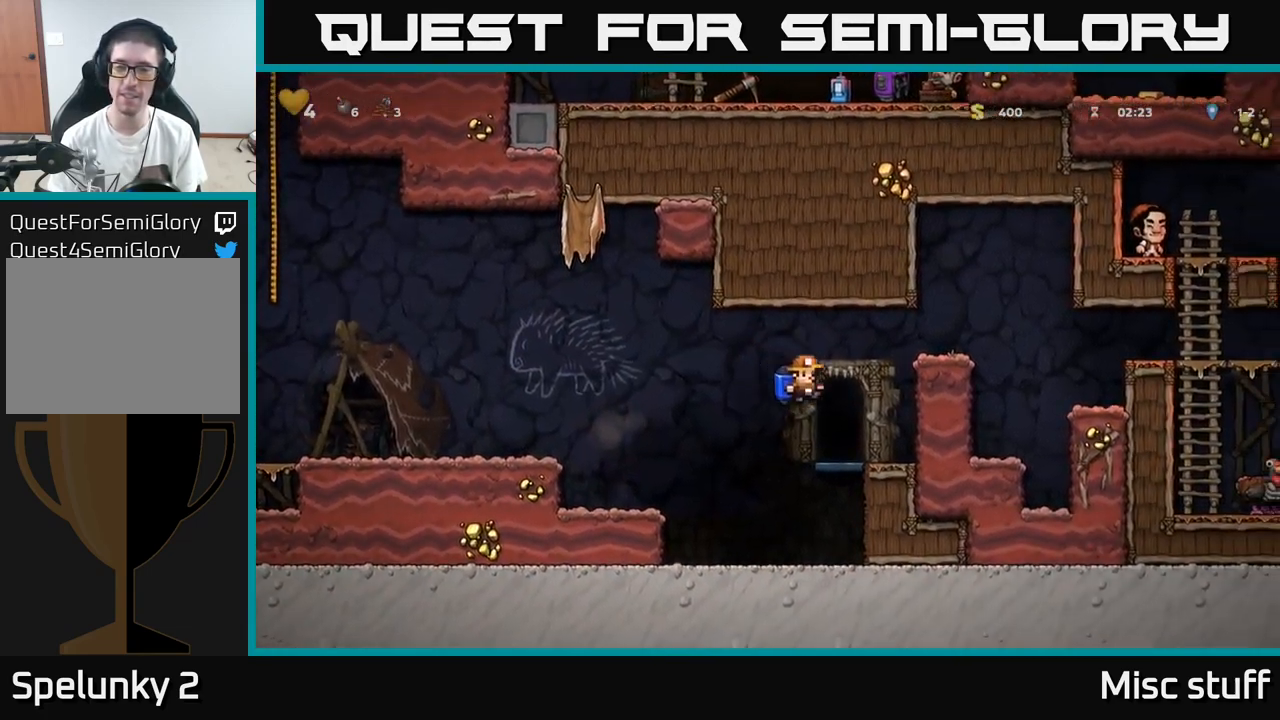
{"buttons": [], "left_stick": "center", "events": [[17, "DPAD_RIGHT", "up"], [133, "L2", "down"], [183, "L2", "up"], [267, "L2", "down"], [333, "L2", "up"], [417, "L2", "down"], [499, "L2", "up"]]}
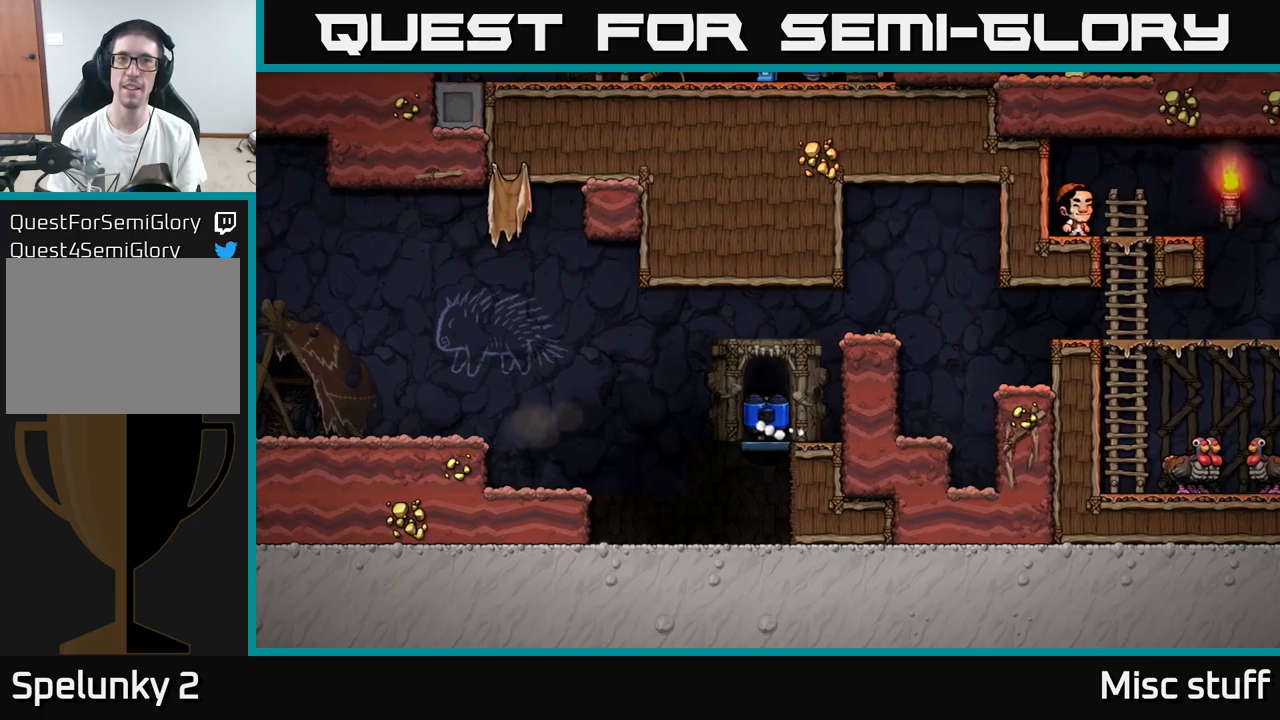
{"buttons": [], "left_stick": "center", "events": [[67, "L2", "down"], [117, "L2", "up"], [217, "L2", "down"], [300, "L2", "up"]]}
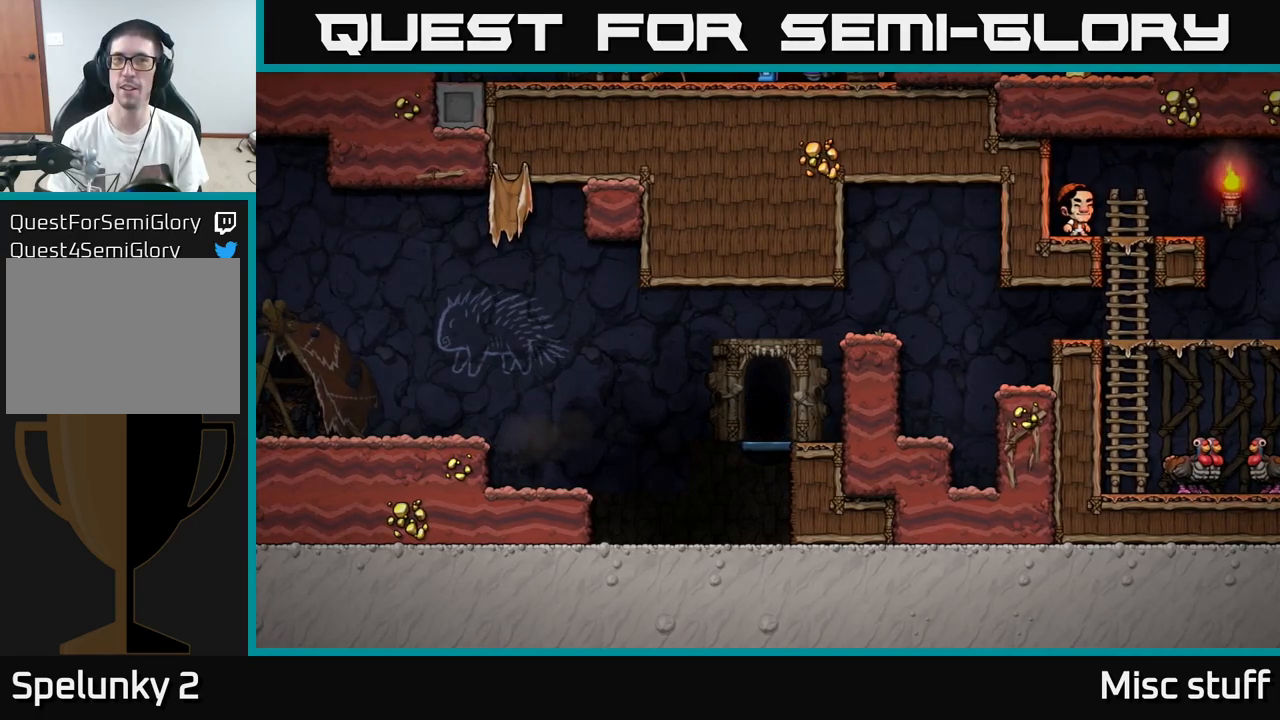
{"buttons": [], "left_stick": "center", "events": []}
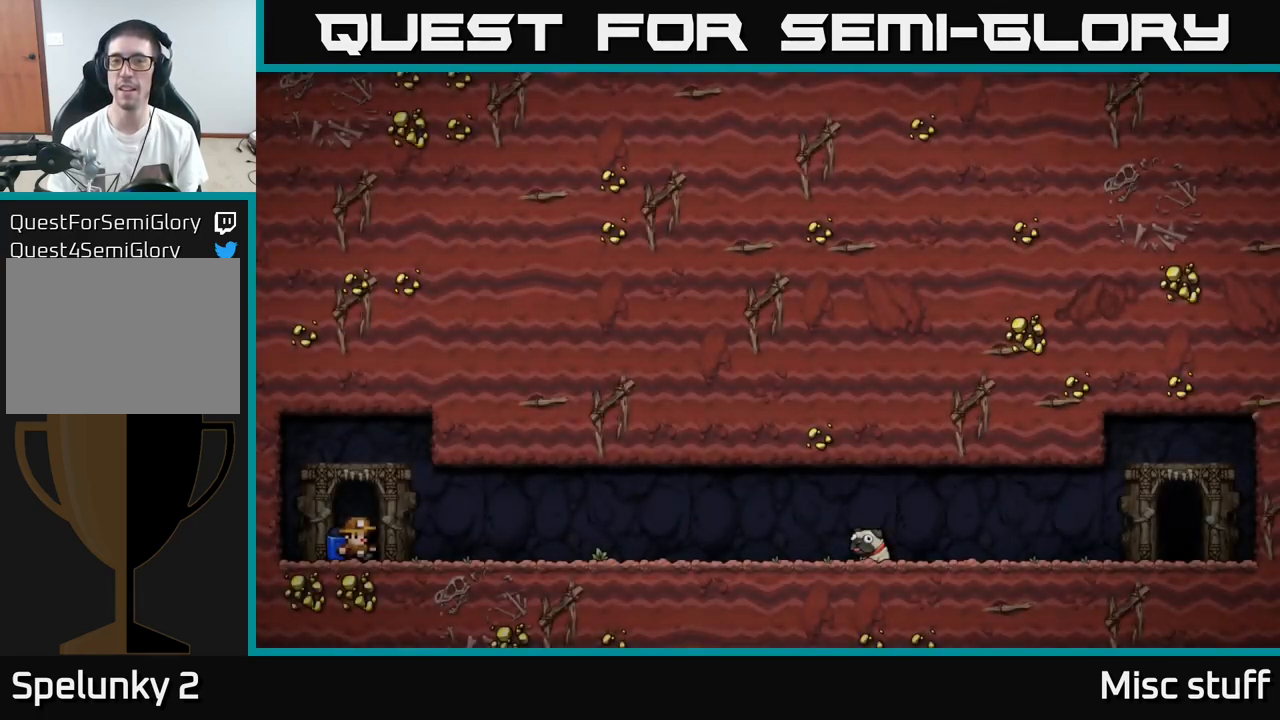
{"buttons": [], "left_stick": "center", "events": [[283, "A", "down"], [350, "A", "up"]]}
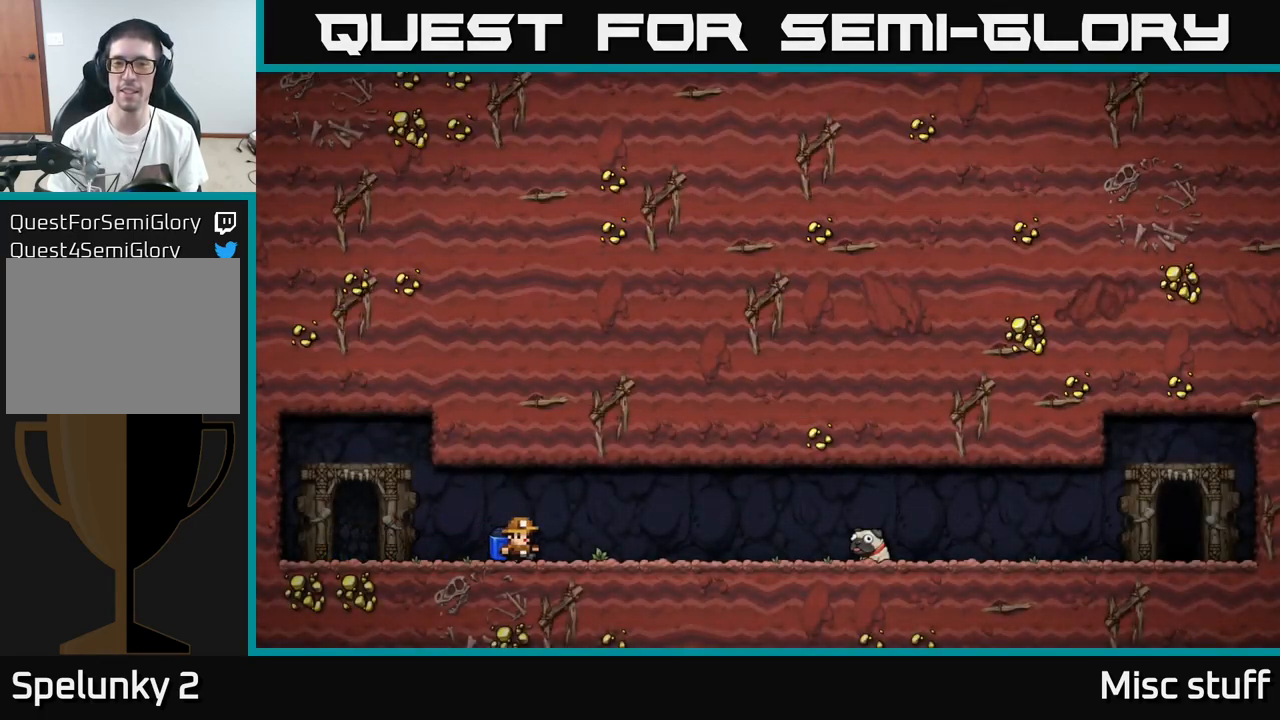
{"buttons": [], "left_stick": "center", "events": []}
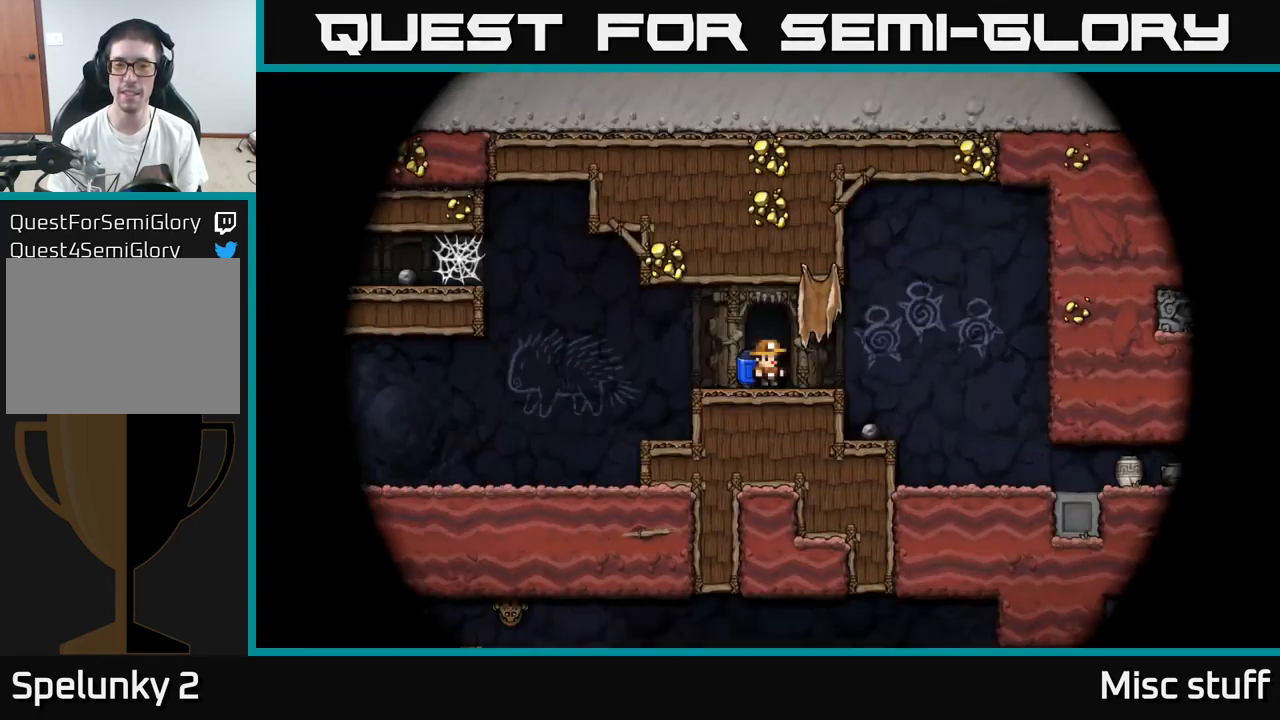
{"buttons": ["A", "DPAD_RIGHT"], "left_stick": "center", "events": [[417, "DPAD_RIGHT", "down"], [500, "A", "down"]]}
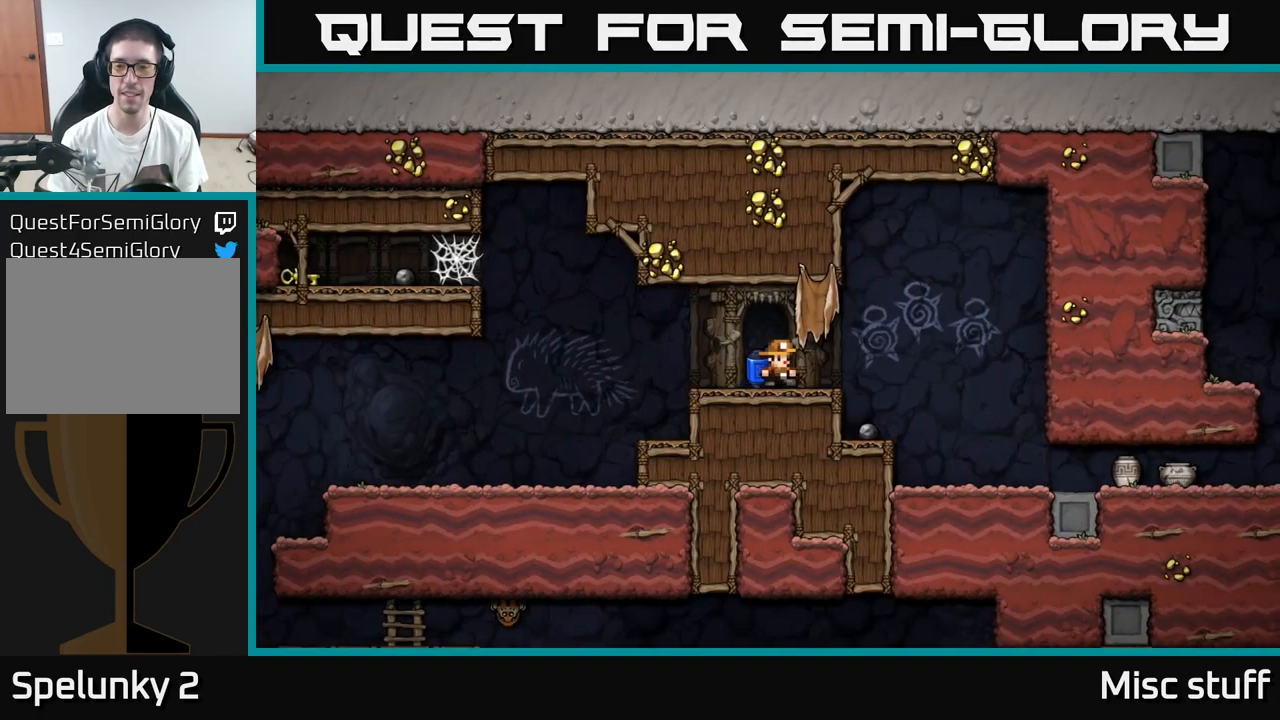
{"buttons": ["DPAD_RIGHT"], "left_stick": "center", "events": [[67, "A", "up"]]}
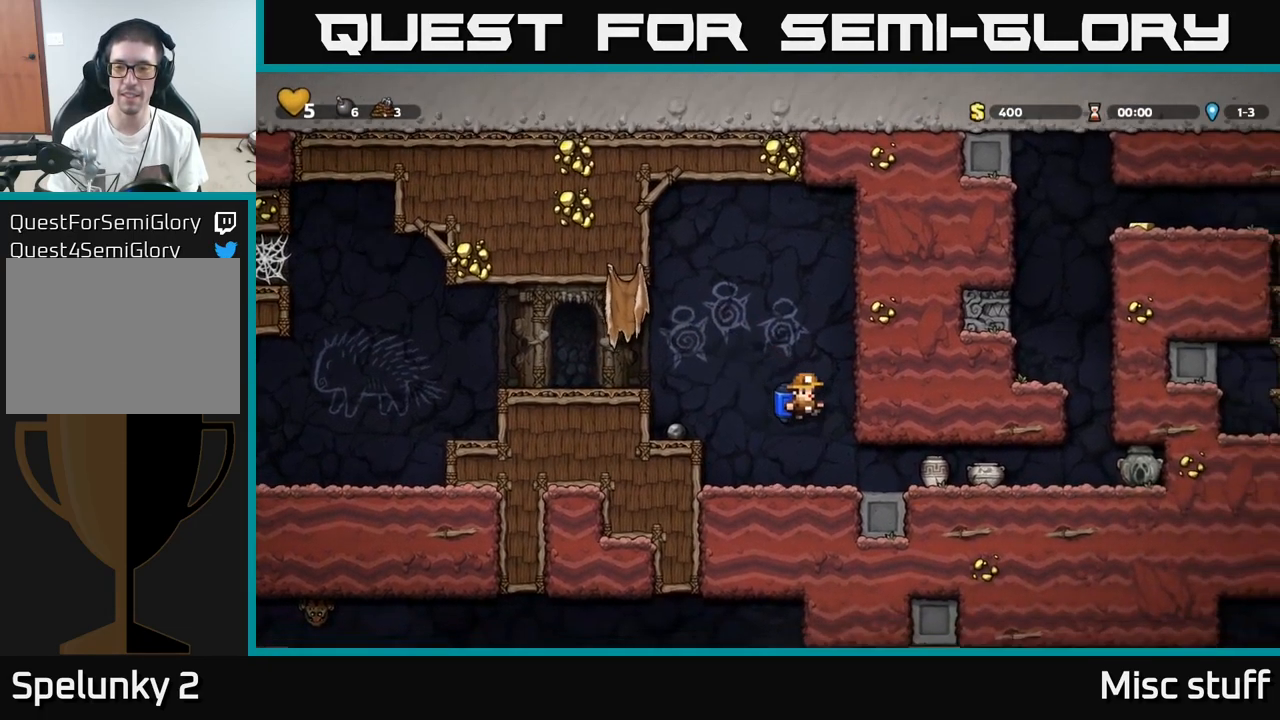
{"buttons": ["X"], "left_stick": "center", "events": [[33, "DPAD_RIGHT", "up"], [200, "DPAD_RIGHT", "down"], [350, "DPAD_DOWN", "down"], [367, "DPAD_RIGHT", "up"], [417, "X", "down"], [467, "DPAD_DOWN", "up"]]}